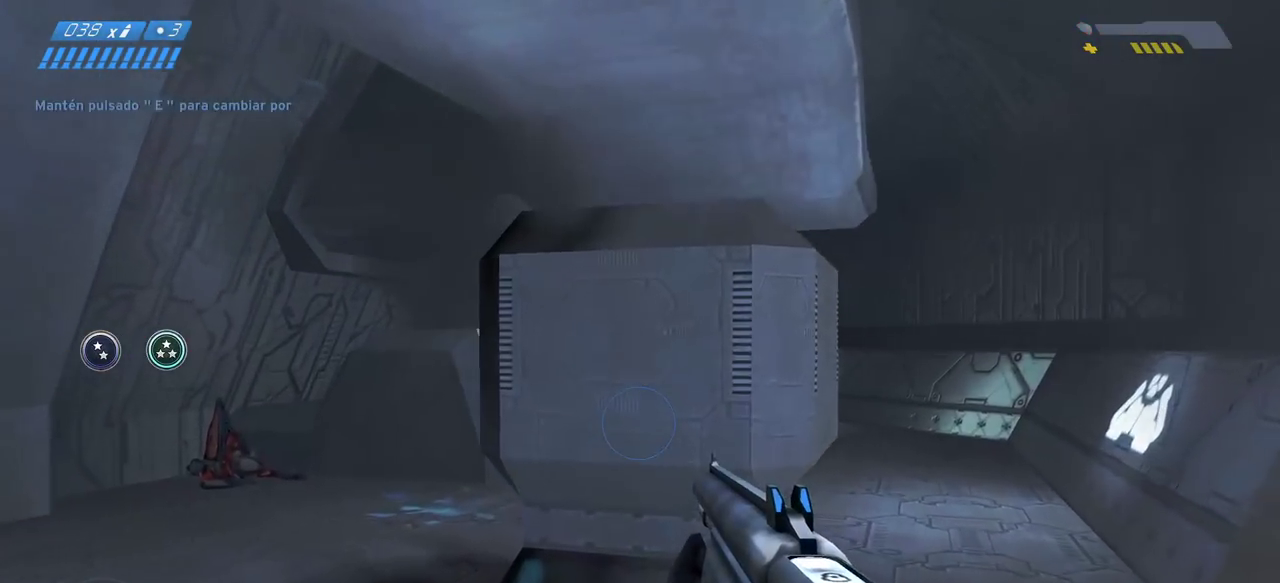
Gameplay with keyboard and mouse; each line is a JSON object with the keys and mouse buttons held at the frame after it. "events" lists presses ("down") and releases ("up") of "a", "ctrl", "d", "e", "f", "q", "r", "s", "shift", "space", "tab", "w", "mouse_left", "mouse_wheel", "mouse_right" and "mouse_mb5" between this image and that frame as [ms after this image, input, new state], when the widget could be followed in between. "mouse_left", "mouse_wheel", "mouse_right", "mouse_mb5" = the "left", "wheel", "right", "mb5" buttons of the "mouse" list. No other keys are recorded. "wheel" means that the mouse wheel is clicked or scrolled. Mouse movement is not recorded. Not read: mouse_mb4.
{"keys": ["w"], "mouse": [], "events": []}
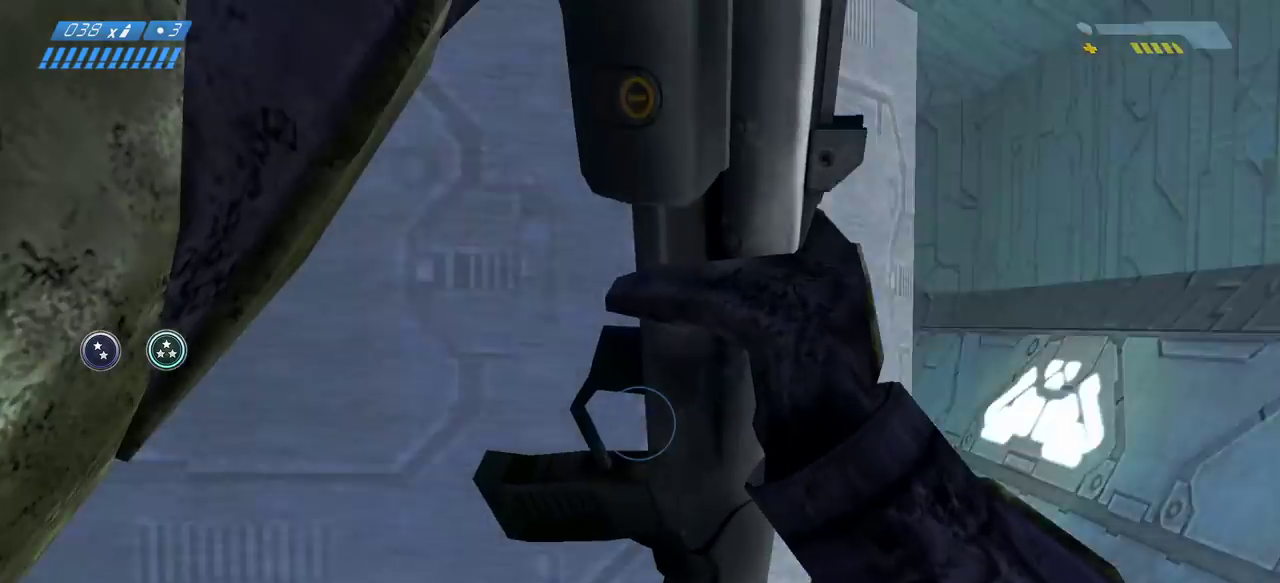
{"keys": ["w"], "mouse": [], "events": []}
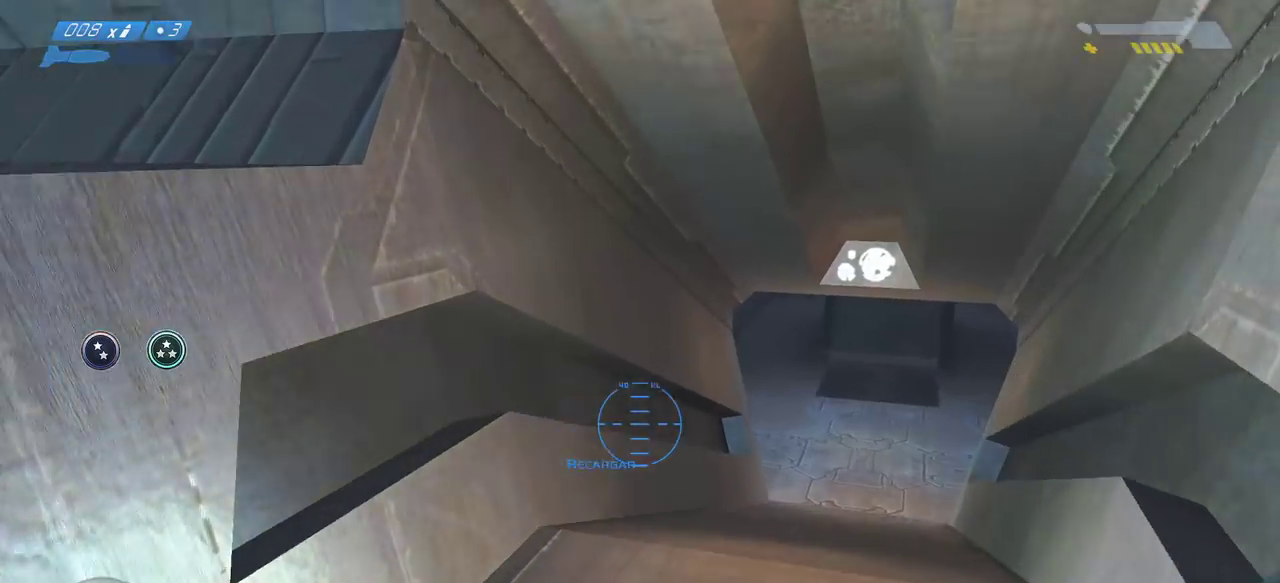
{"keys": ["w"], "mouse": [], "events": []}
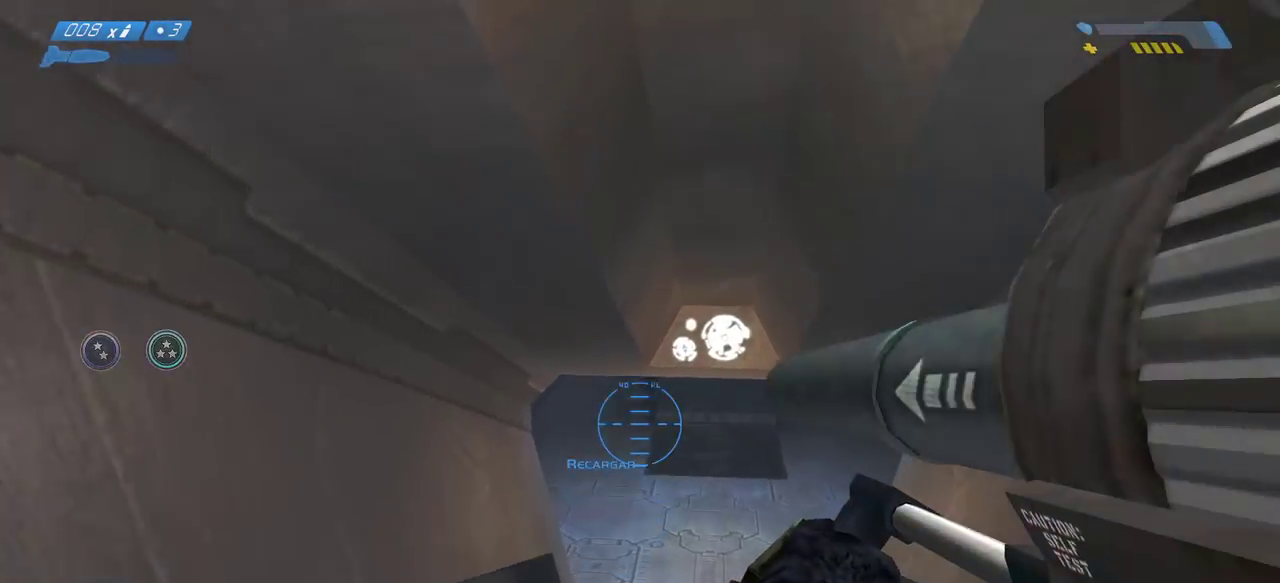
{"keys": ["w"], "mouse": [], "events": []}
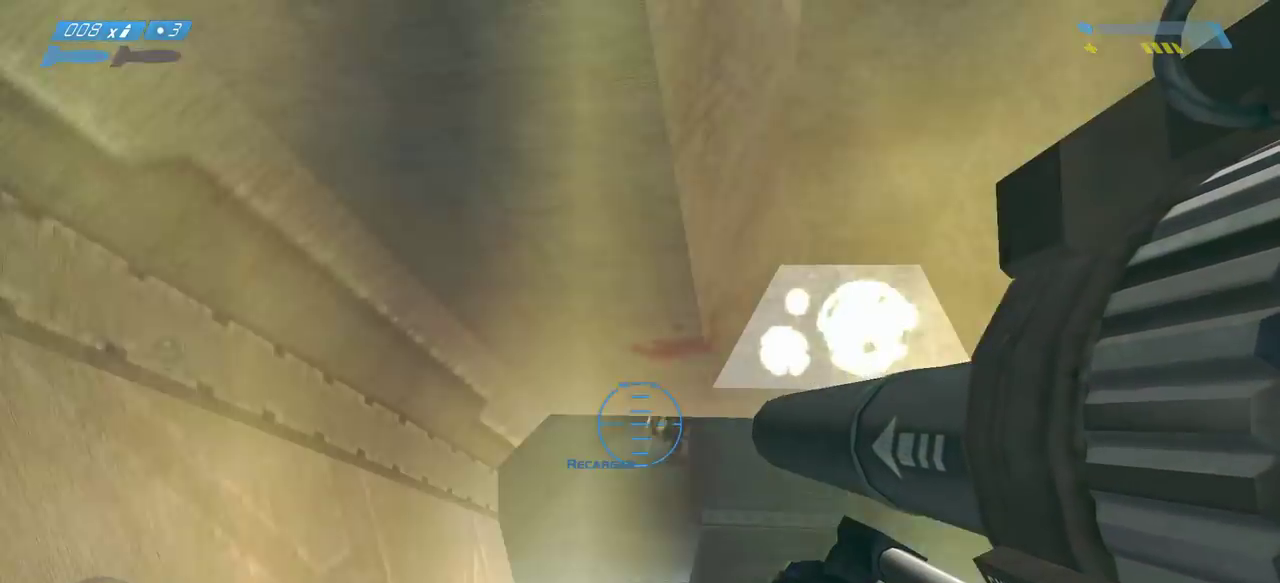
{"keys": ["r", "w"], "mouse": [], "events": [[133, "mouse_left", "down"], [283, "mouse_left", "up"], [350, "r", "down"], [417, "r", "up"], [500, "r", "down"]]}
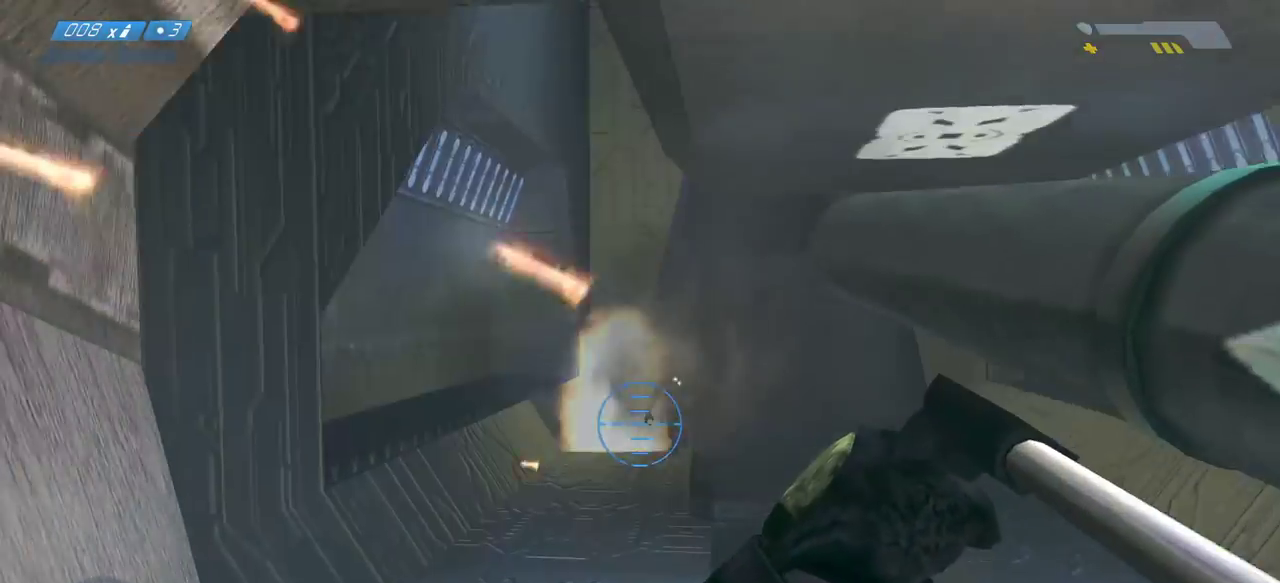
{"keys": ["w"], "mouse": [], "events": [[33, "r", "up"], [250, "d", "down"], [367, "d", "up"]]}
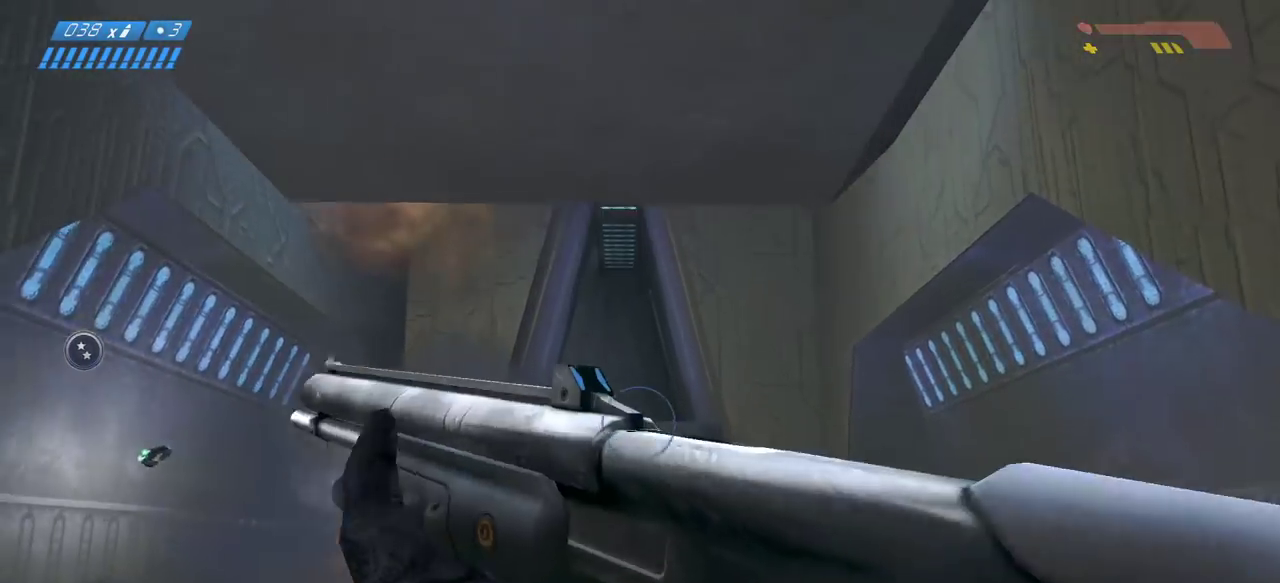
{"keys": ["d", "w"], "mouse": [], "events": [[100, "space", "down"], [183, "d", "down"], [233, "mouse_mb5", "down"], [250, "space", "up"], [333, "mouse_mb5", "up"]]}
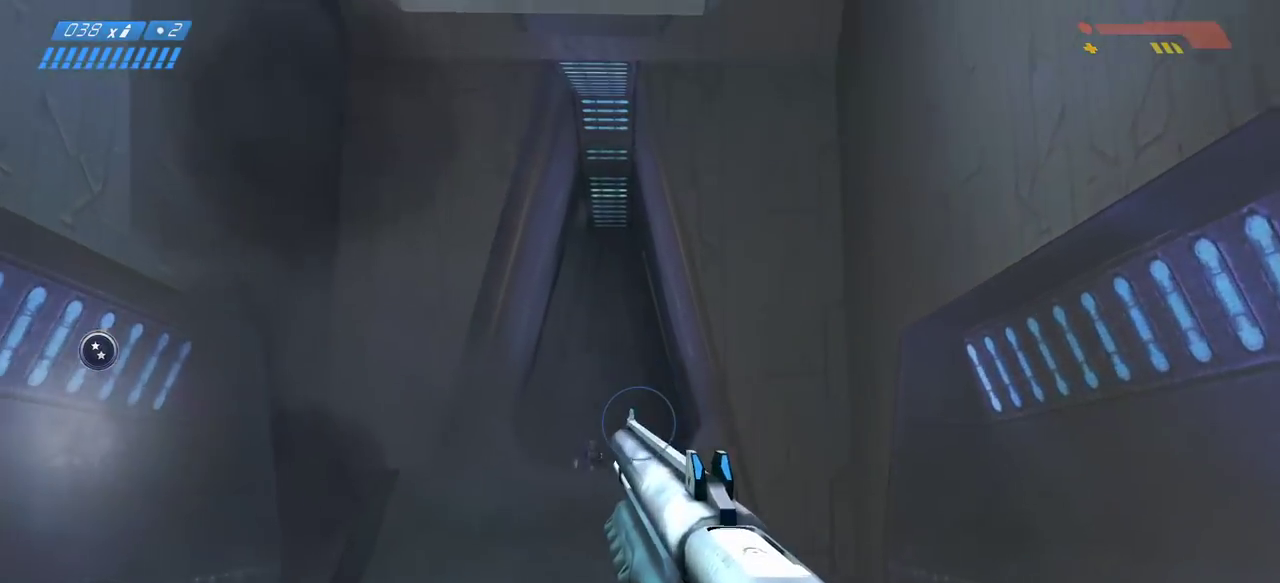
{"keys": ["d", "w"], "mouse": [], "events": []}
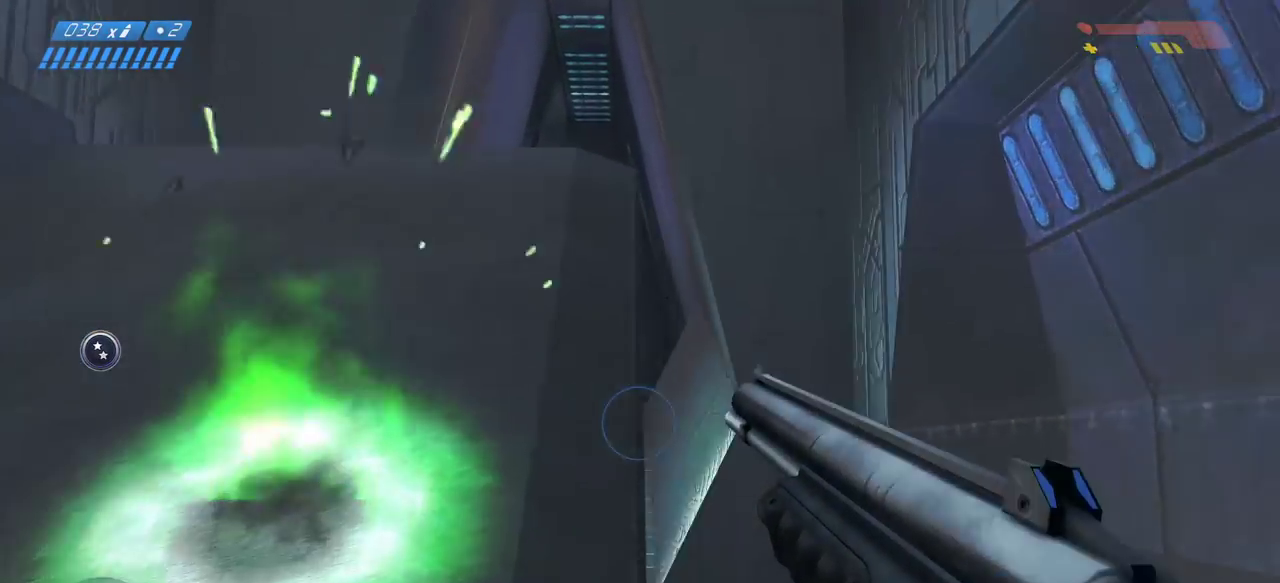
{"keys": ["w"], "mouse": [], "events": [[117, "d", "up"]]}
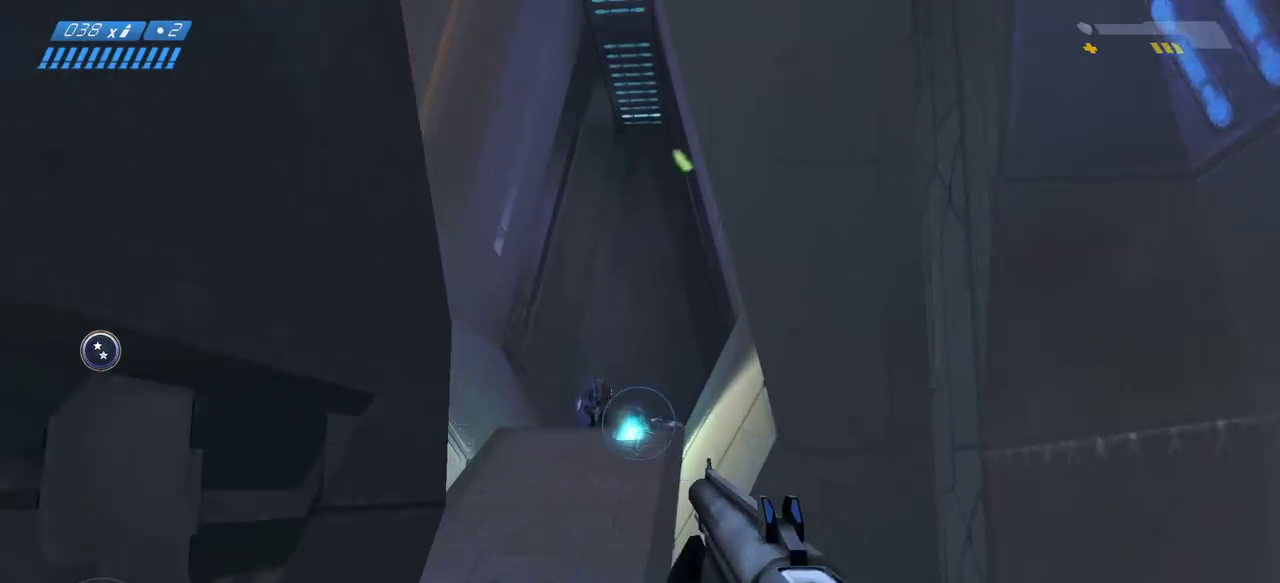
{"keys": ["a", "w"], "mouse": [], "events": [[117, "mouse_left", "down"], [283, "mouse_left", "up"], [417, "a", "down"]]}
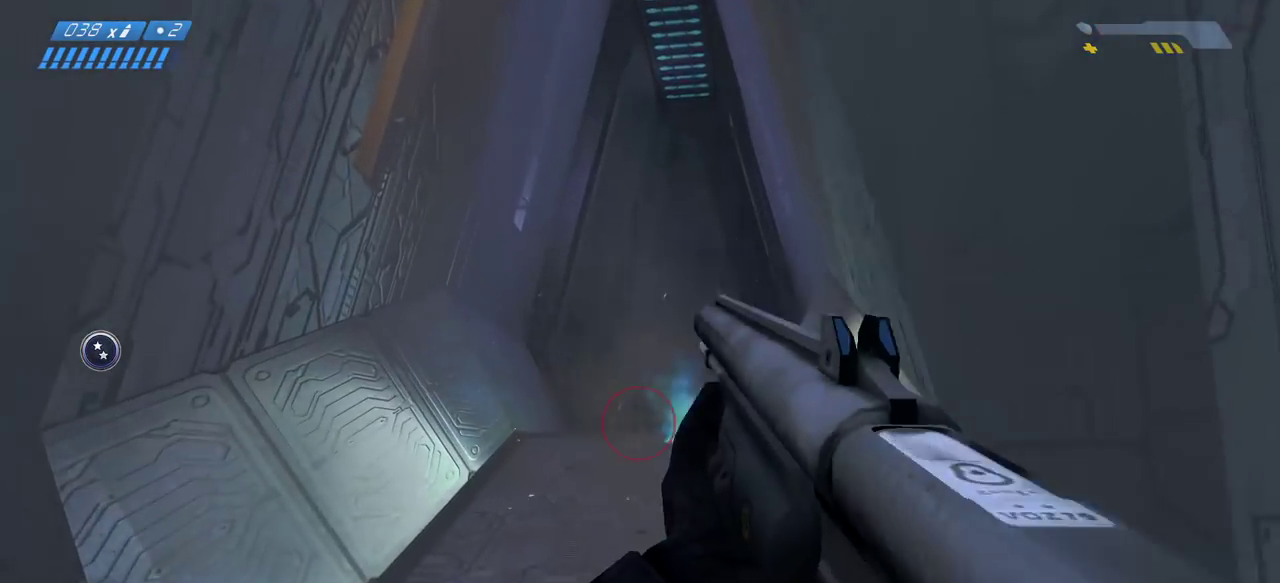
{"keys": ["s"], "mouse": [], "events": [[267, "w", "up"], [383, "a", "up"], [450, "s", "down"]]}
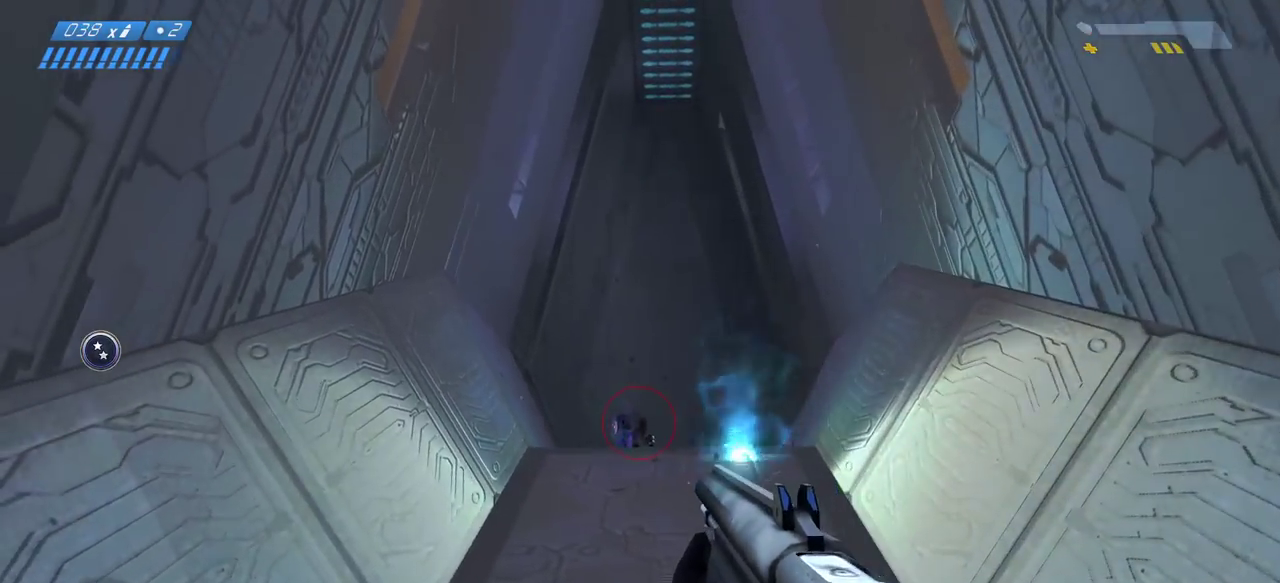
{"keys": [], "mouse": [], "events": [[33, "mouse_left", "down"], [183, "d", "down"], [300, "mouse_left", "up"], [317, "s", "up"], [350, "d", "up"]]}
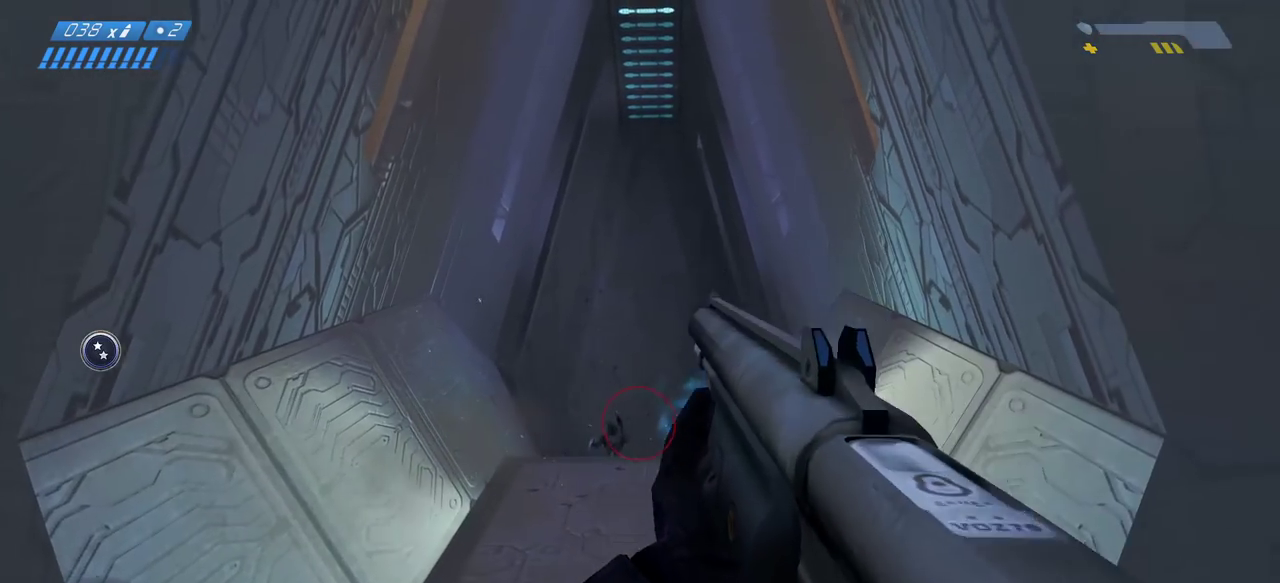
{"keys": [], "mouse": ["left"], "events": [[300, "a", "down"], [400, "a", "up"], [433, "mouse_left", "down"]]}
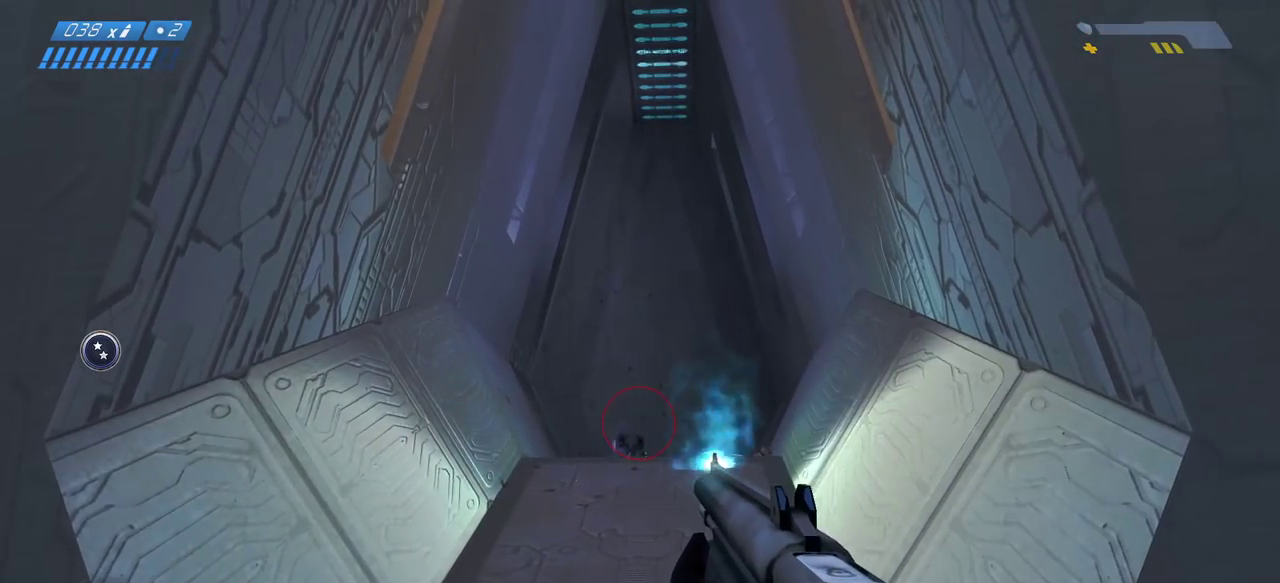
{"keys": [], "mouse": [], "events": [[233, "mouse_left", "up"]]}
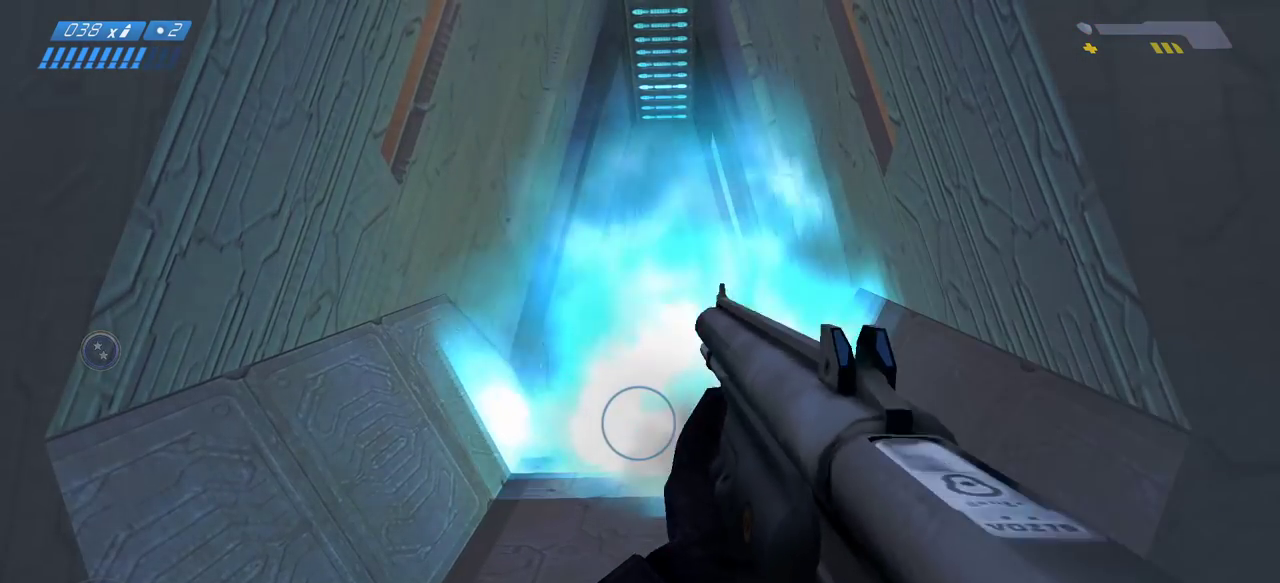
{"keys": [], "mouse": ["left"], "events": [[433, "mouse_left", "down"]]}
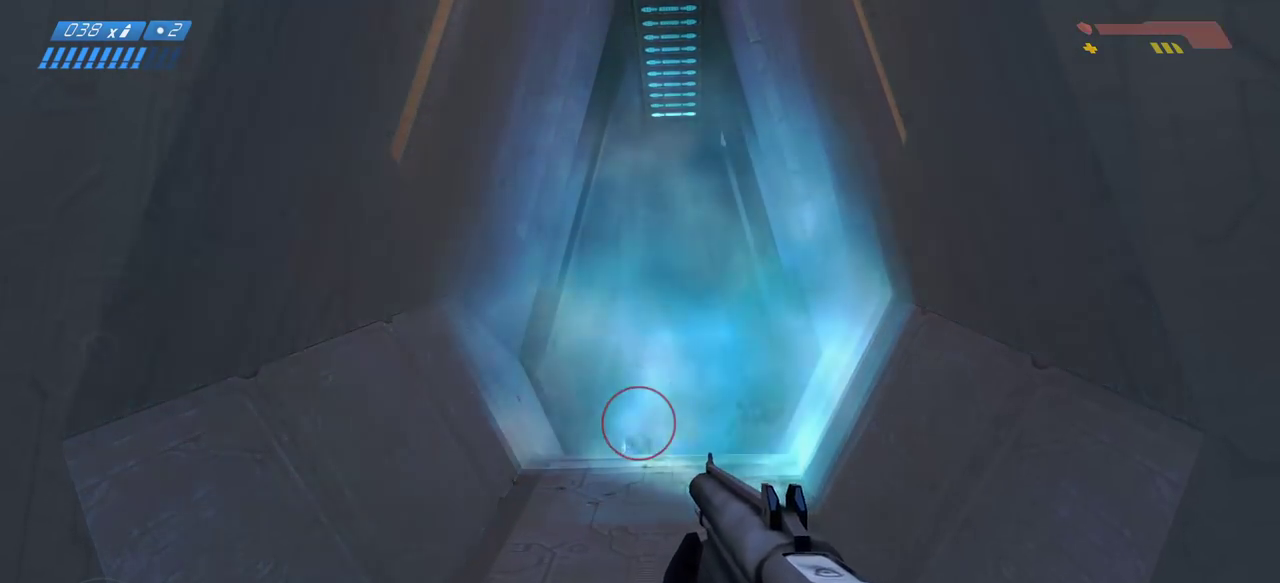
{"keys": [], "mouse": [], "events": [[333, "mouse_left", "up"]]}
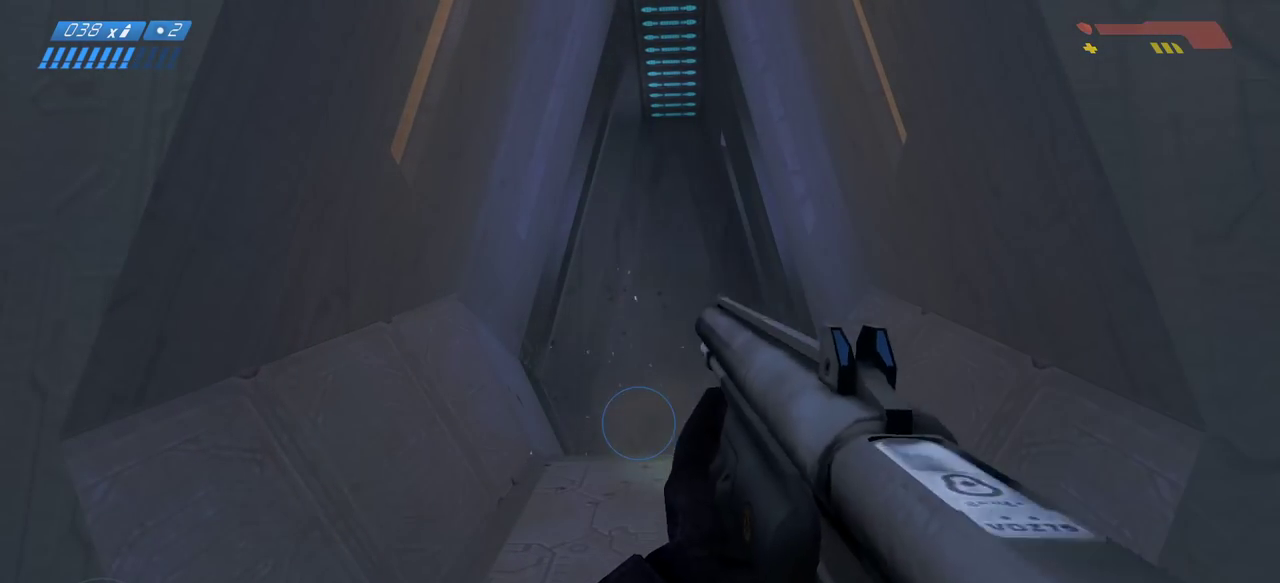
{"keys": ["r"], "mouse": [], "events": [[333, "r", "down"], [383, "r", "up"], [483, "r", "down"]]}
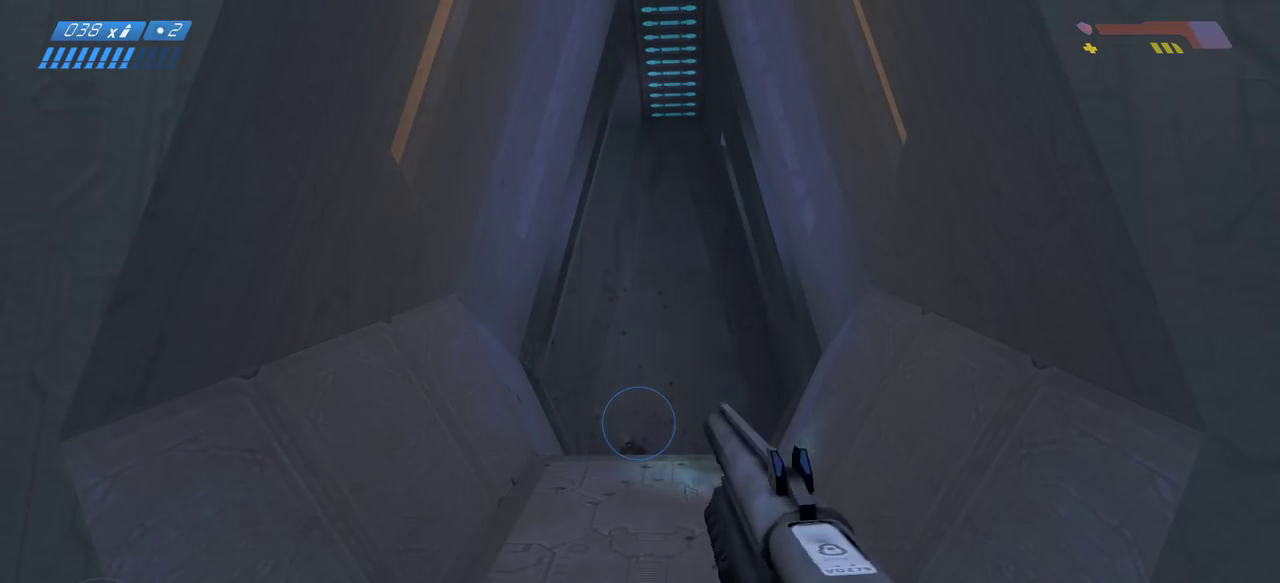
{"keys": [], "mouse": [], "events": [[50, "r", "up"]]}
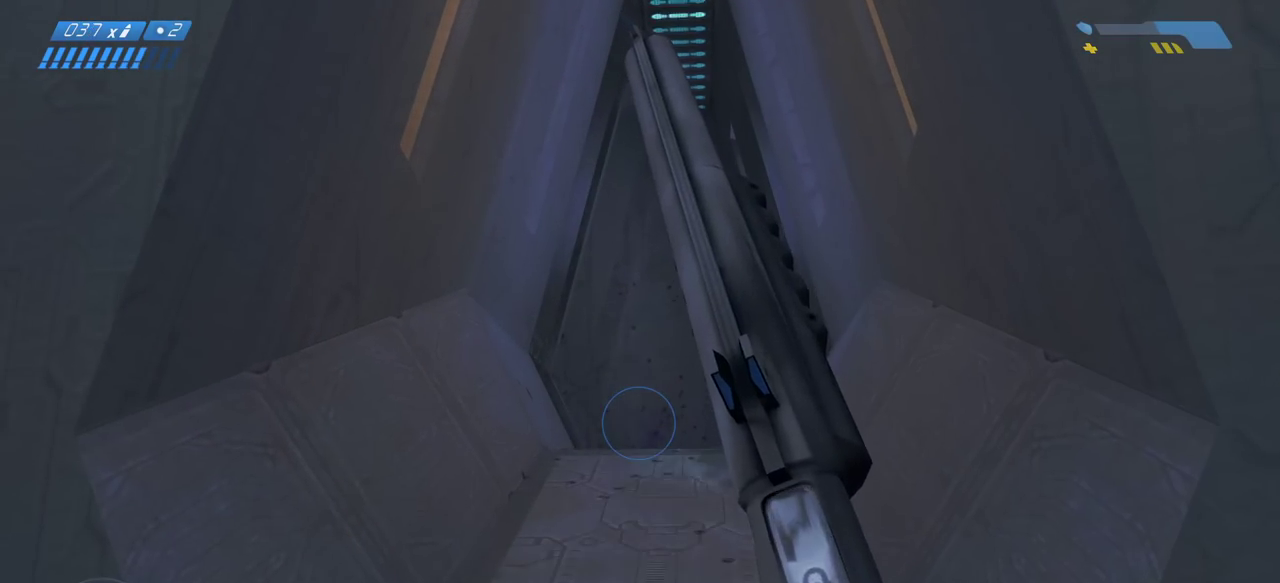
{"keys": [], "mouse": [], "events": []}
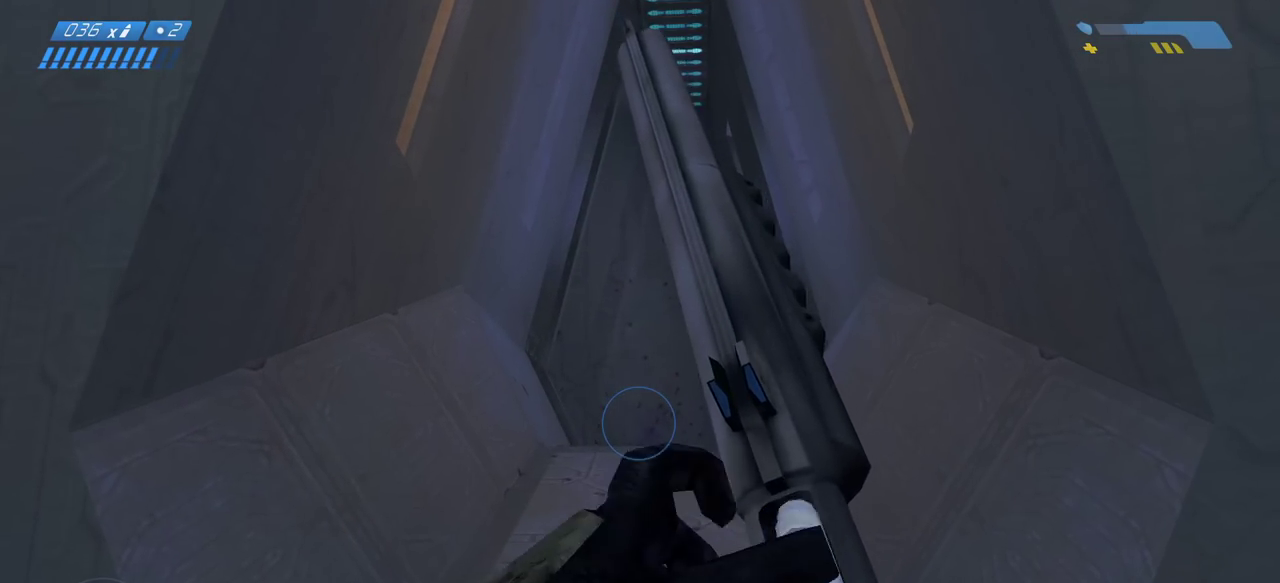
{"keys": [], "mouse": [], "events": []}
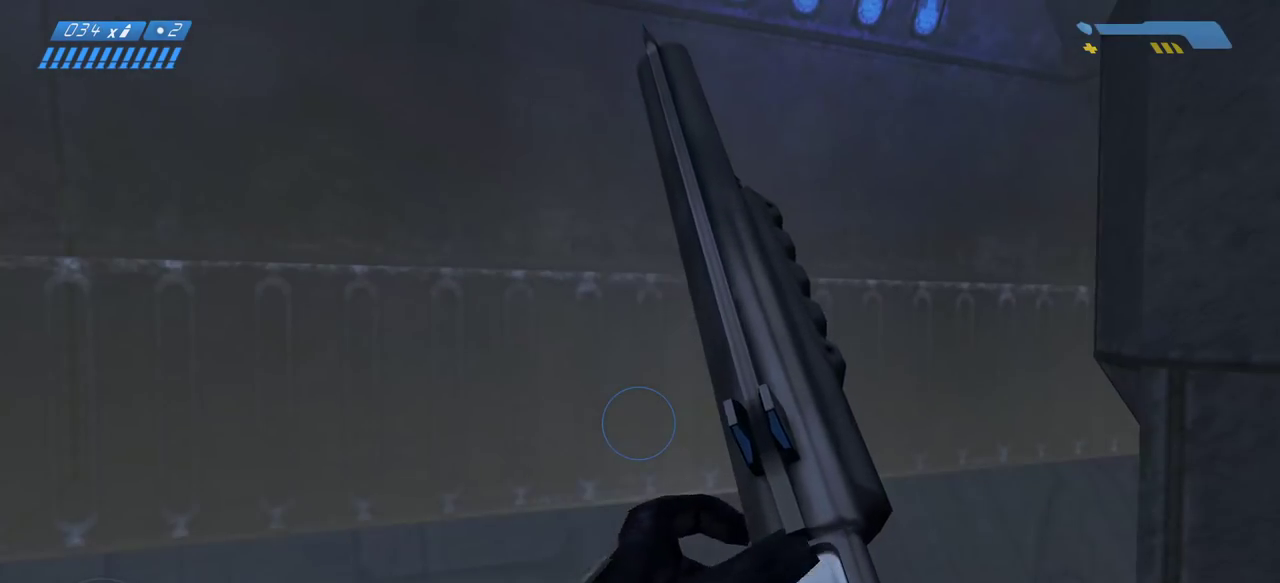
{"keys": [], "mouse": [], "events": []}
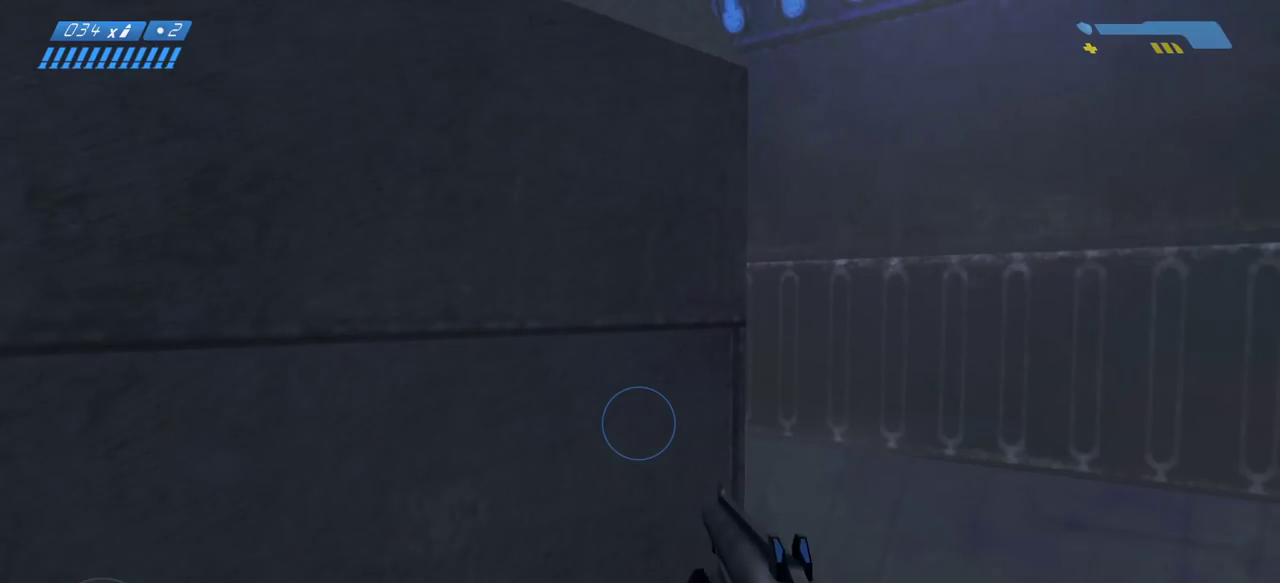
{"keys": [], "mouse": [], "events": []}
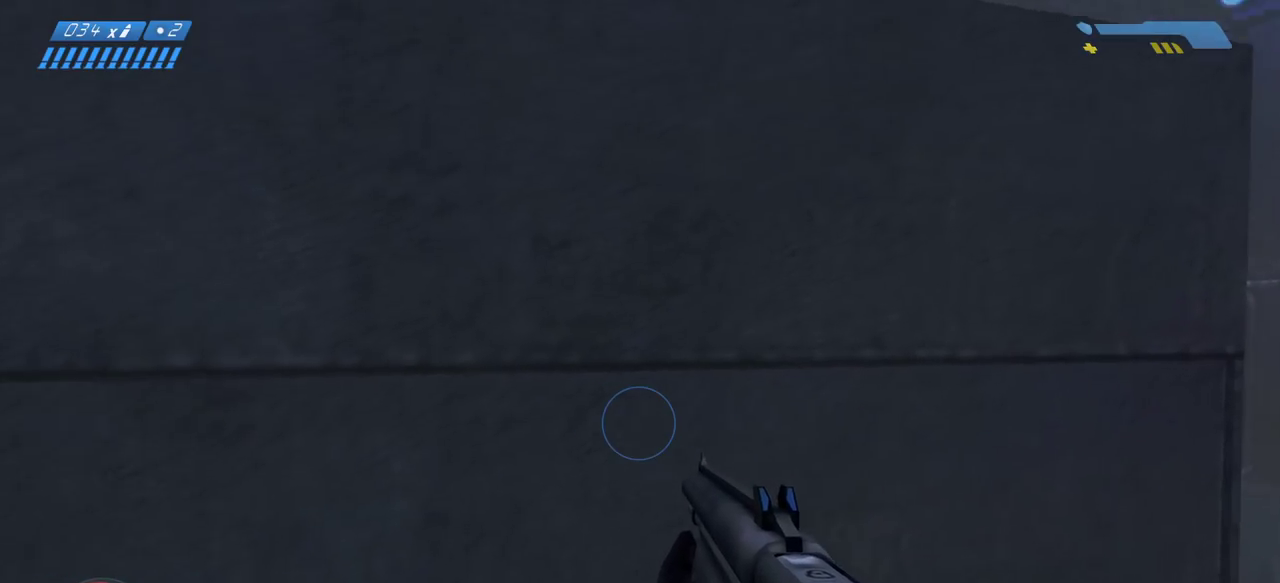
{"keys": [], "mouse": [], "events": []}
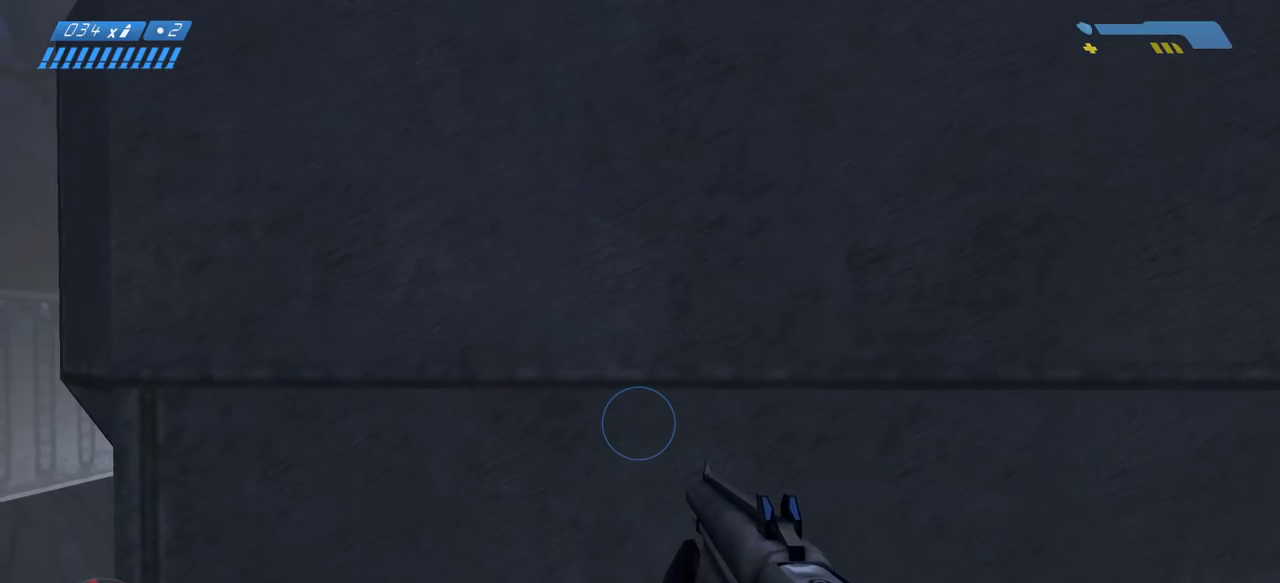
{"keys": [], "mouse": ["wheel"], "events": [[117, "mouse_wheel", "down"]]}
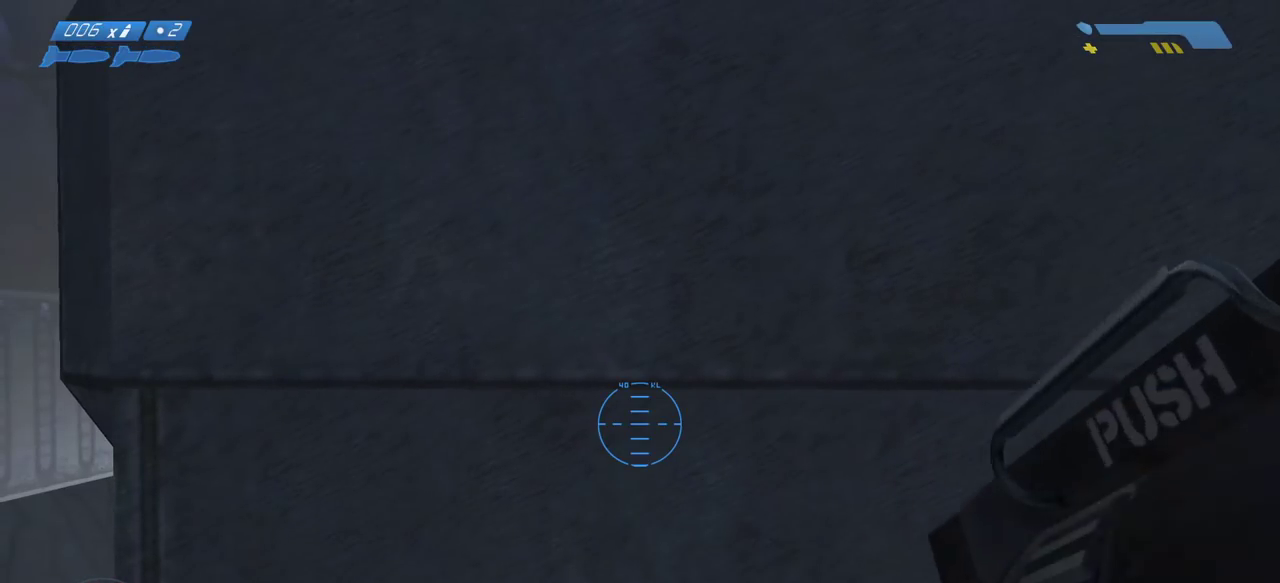
{"keys": [], "mouse": ["wheel"], "events": [[67, "mouse_wheel", "up"], [83, "r", "down"], [133, "r", "up"], [233, "r", "down"], [300, "r", "up"], [483, "mouse_wheel", "down"]]}
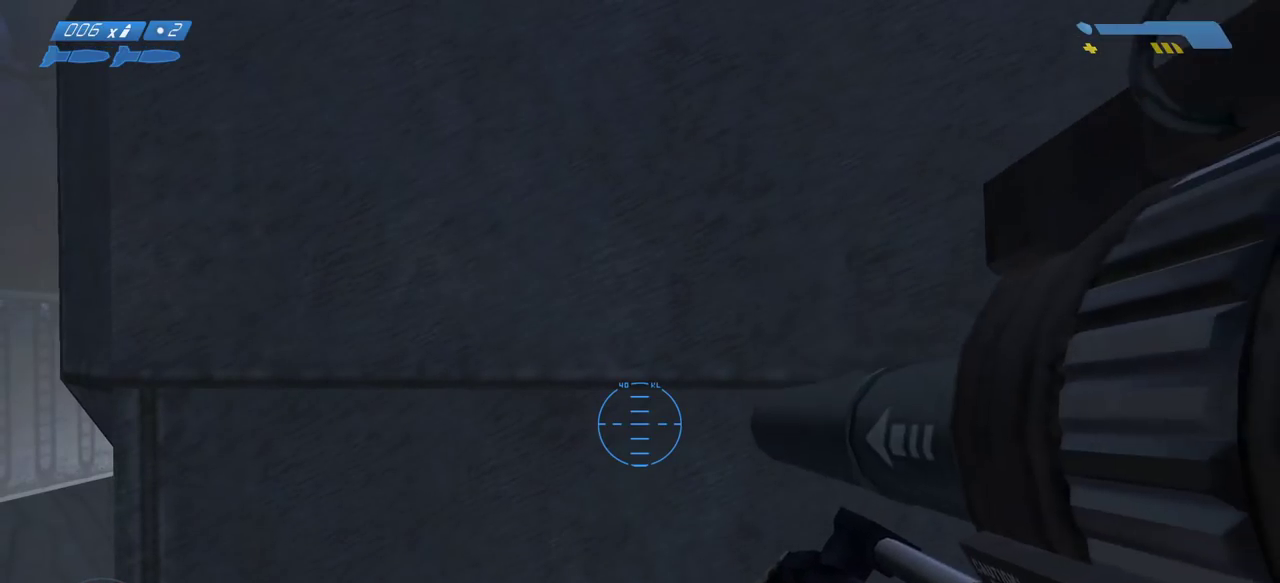
{"keys": [], "mouse": [], "events": [[117, "mouse_wheel", "up"]]}
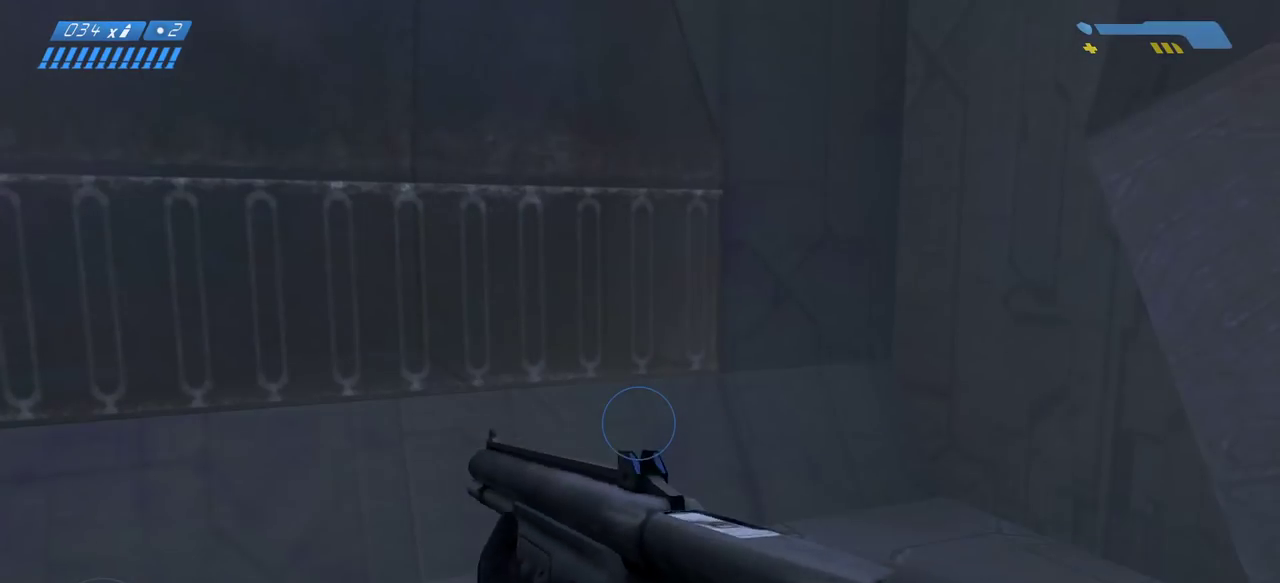
{"keys": [], "mouse": [], "events": [[167, "a", "down"], [300, "a", "up"]]}
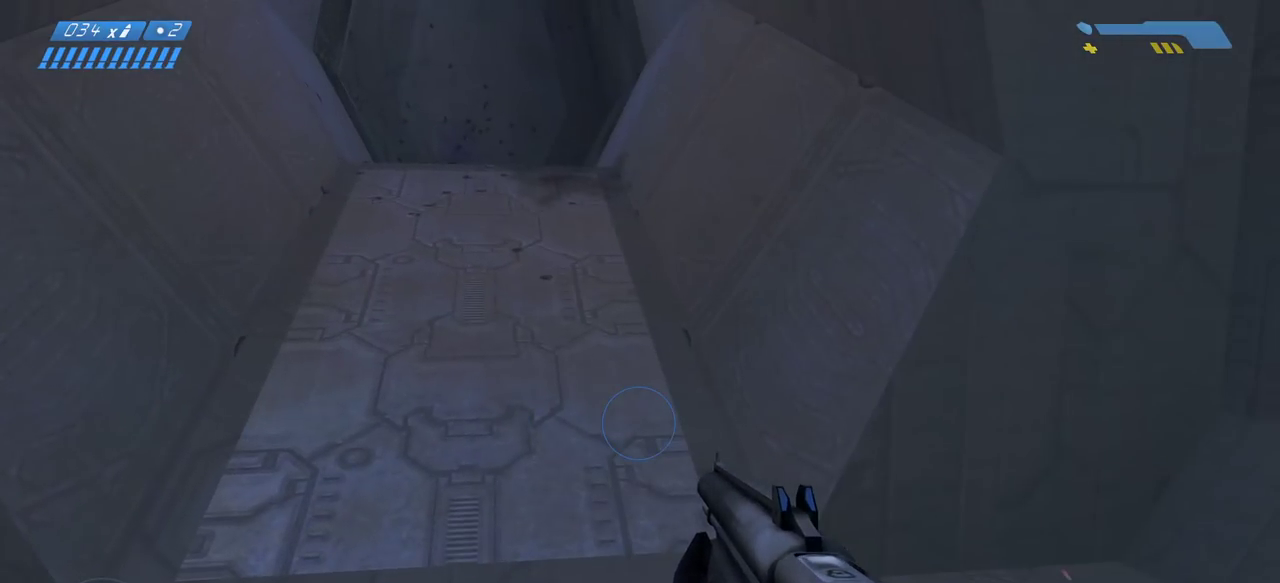
{"keys": [], "mouse": [], "events": [[33, "s", "down"], [217, "s", "up"]]}